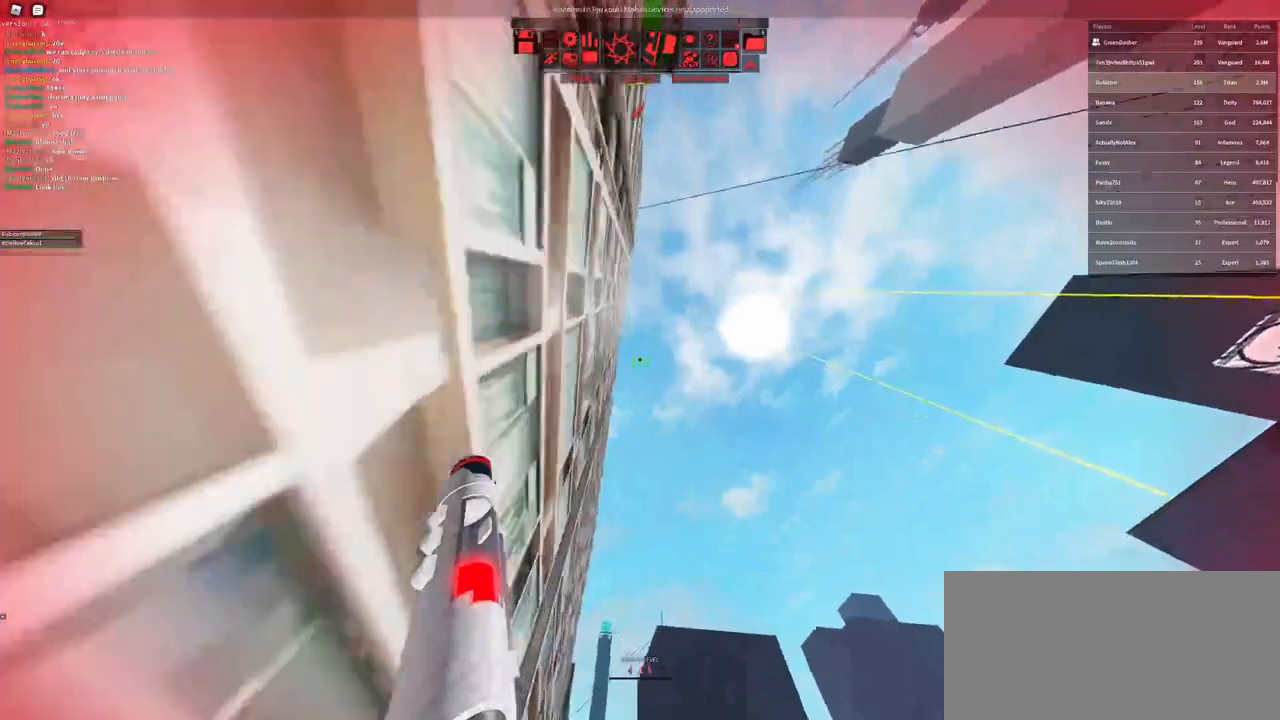
Gameplay with keyboard and mouse; each line is a JSON object with the keys and mouse buttons held at the frame after it. "events" lists presses ("down") and releases ("up") of "a", "ctrl", "d", "e", "f", "q", "r", "s", "shift", "space", "tab", "w", "mouse_left", "mouse_wheel" and "mouse_right" between this image and that frame as [ms after this image, input, new state], when the widget could be followed in between. "mouse_left", "mouse_wheel", "mouse_right" = the "left", "wheel", "right" buttons of the "mouse" list. No other keys are recorded. "wheel" means that the mouse wheel is clicked or scrolled. Not read: mouse_move.
{"keys": ["w"], "mouse": [], "events": [[283, "space", "down"], [333, "space", "up"], [383, "space", "down"], [400, "space", "up"]]}
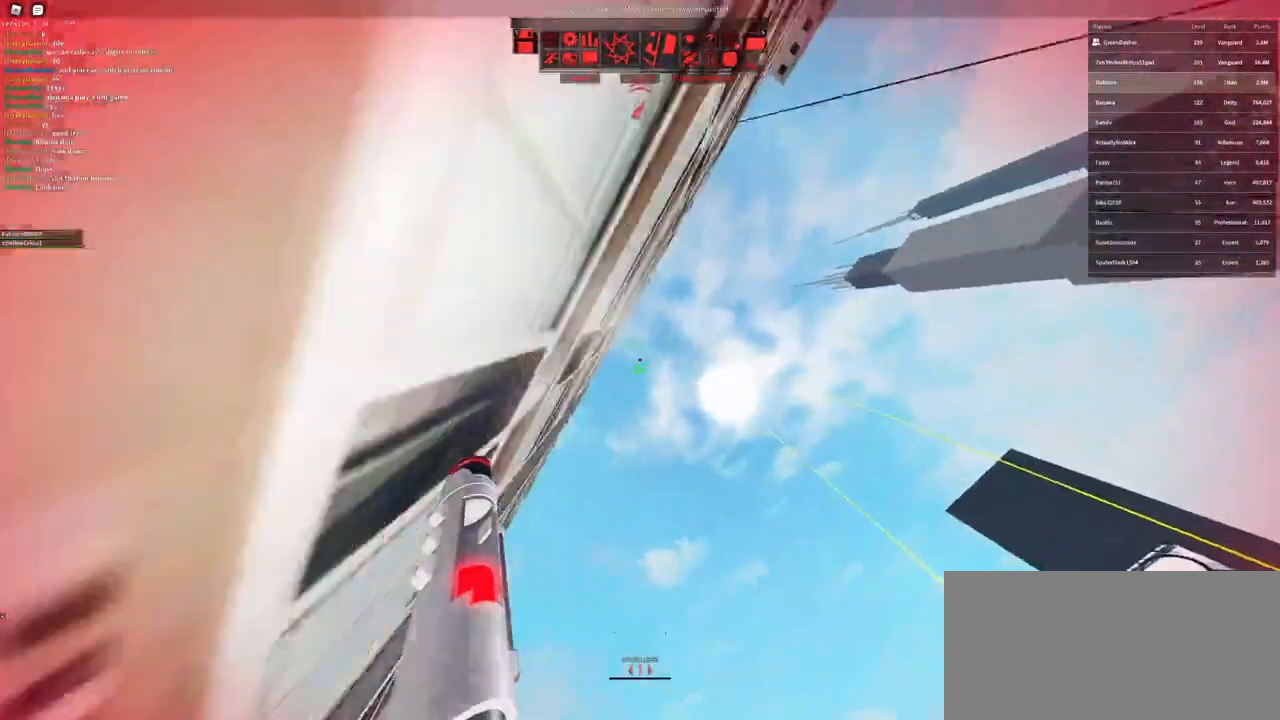
{"keys": ["space", "w"], "mouse": [], "events": [[467, "space", "down"]]}
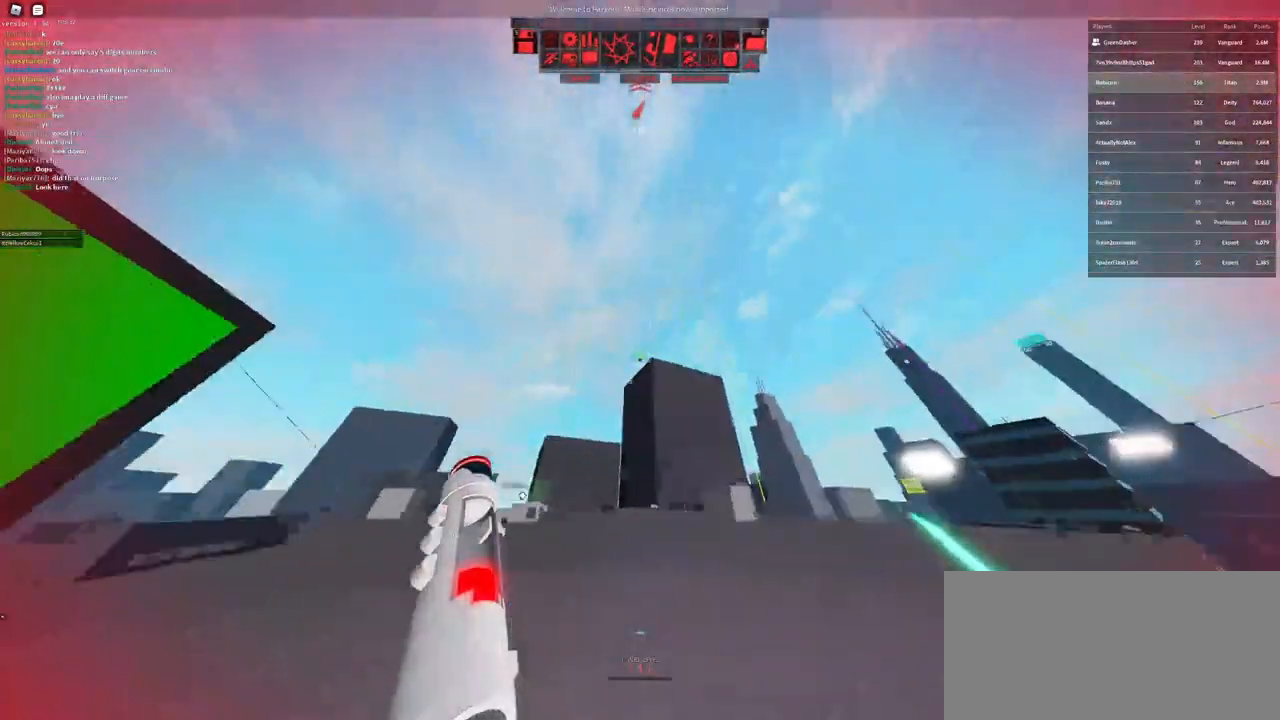
{"keys": ["w"], "mouse": [], "events": [[50, "space", "up"]]}
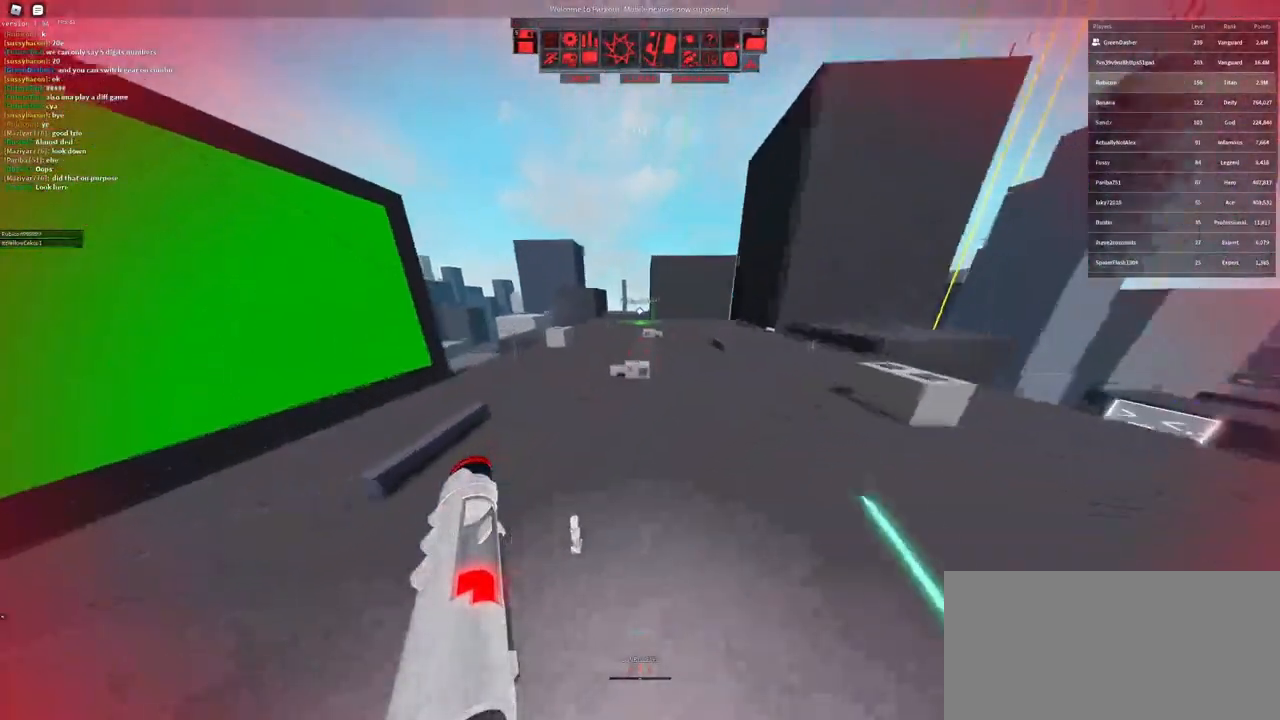
{"keys": ["d", "w"], "mouse": [], "events": [[483, "d", "down"]]}
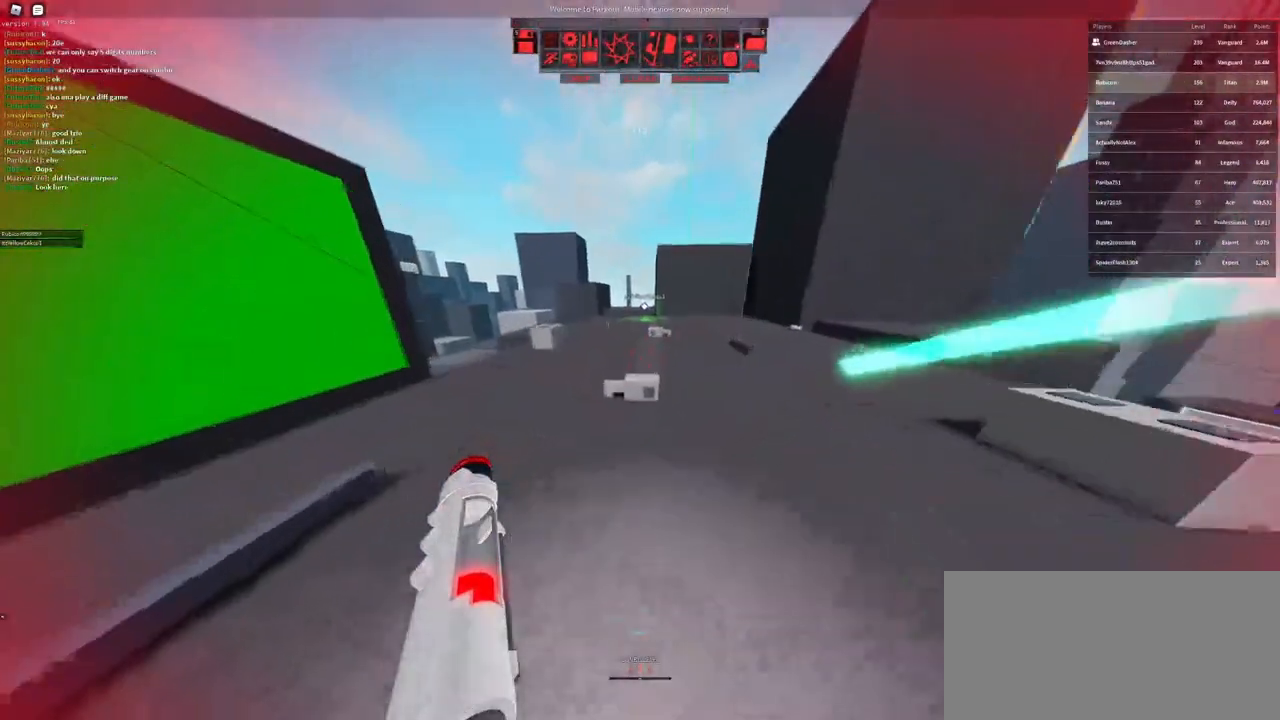
{"keys": ["space", "w"], "mouse": [], "events": [[167, "d", "up"], [200, "shift", "down"], [417, "space", "down"], [467, "shift", "up"]]}
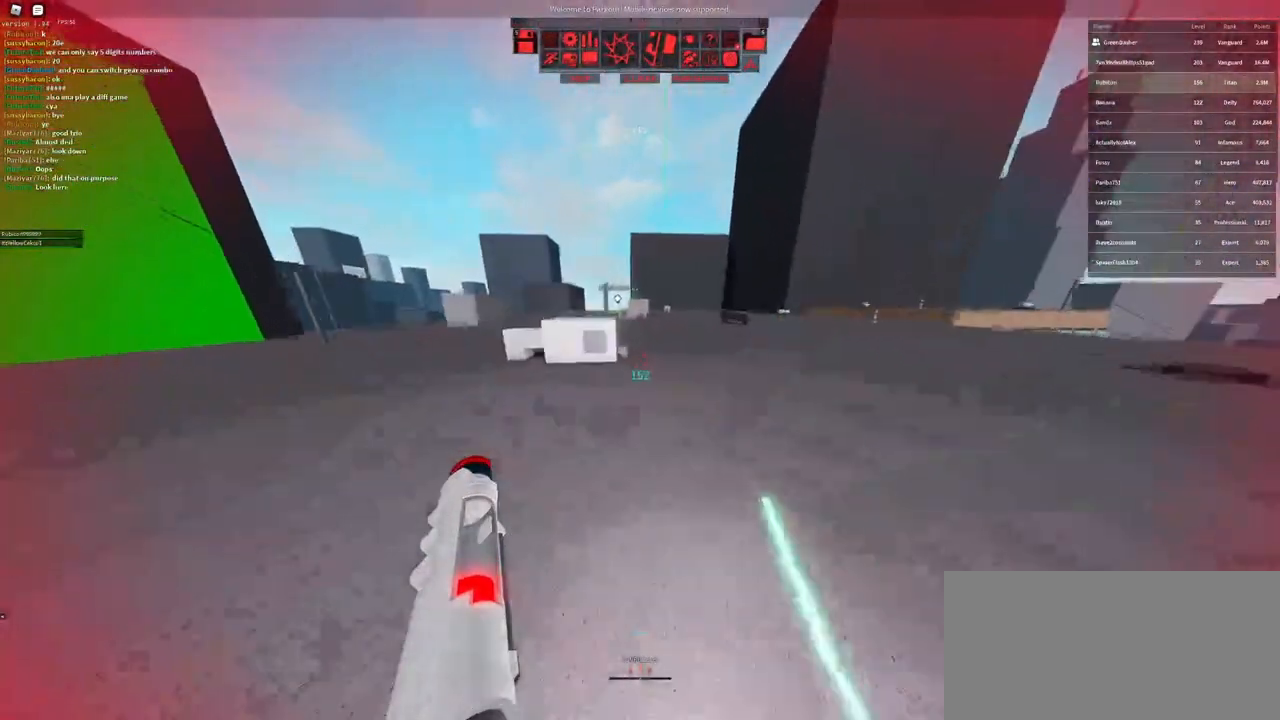
{"keys": ["w"], "mouse": [], "events": [[33, "space", "up"], [83, "d", "down"], [217, "d", "up"], [333, "mouse_right", "down"], [500, "mouse_right", "up"]]}
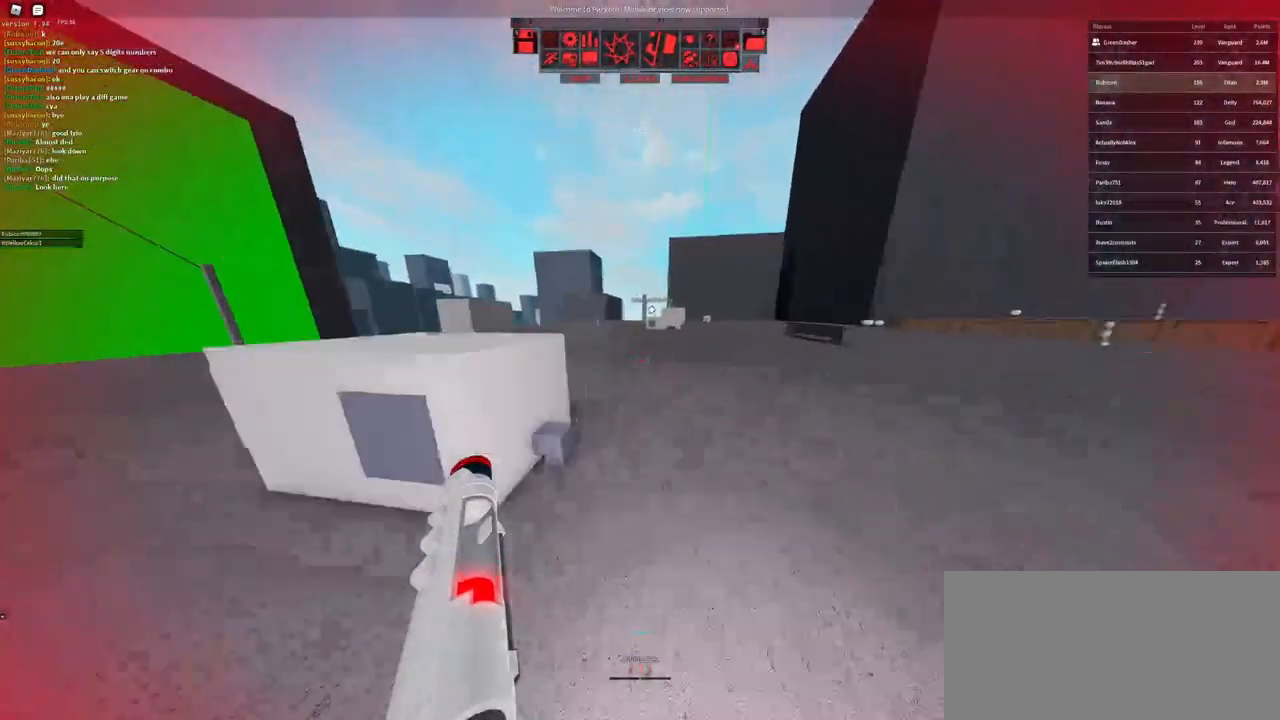
{"keys": ["w"], "mouse": ["right"], "events": [[33, "space", "down"], [83, "space", "up"], [400, "mouse_right", "down"]]}
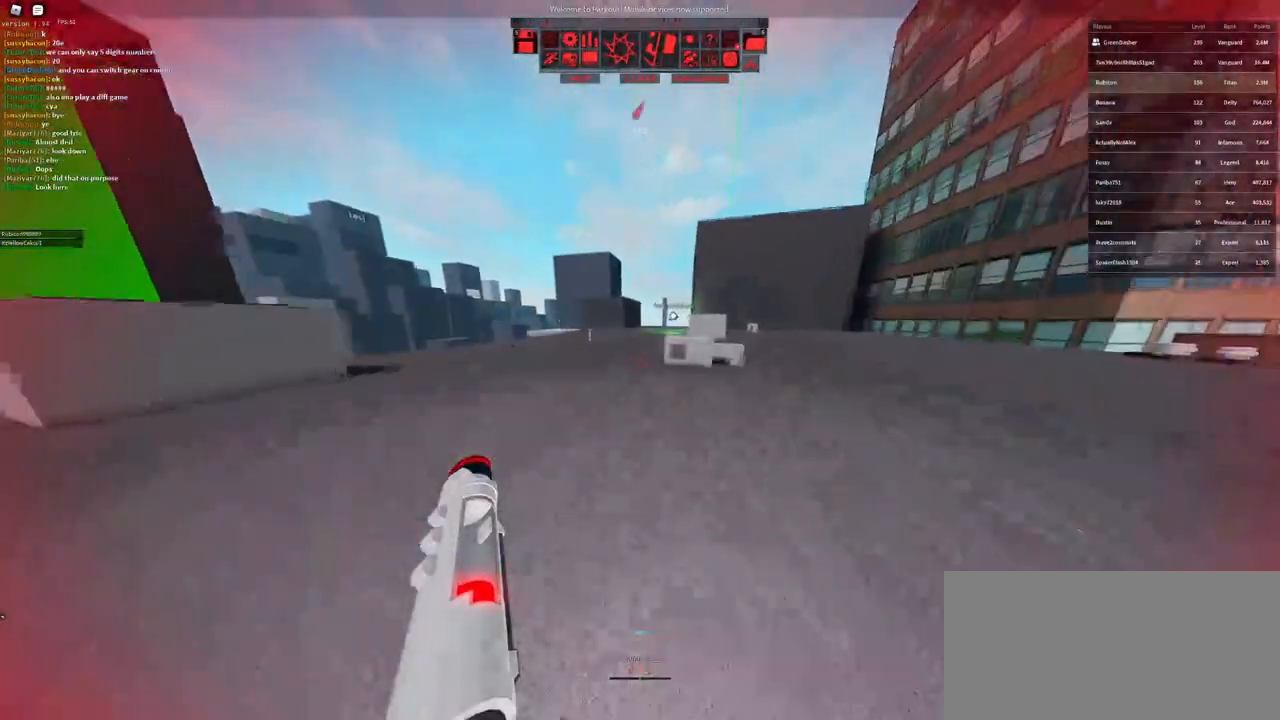
{"keys": ["w"], "mouse": [], "events": [[83, "mouse_right", "up"], [133, "space", "down"], [183, "space", "up"]]}
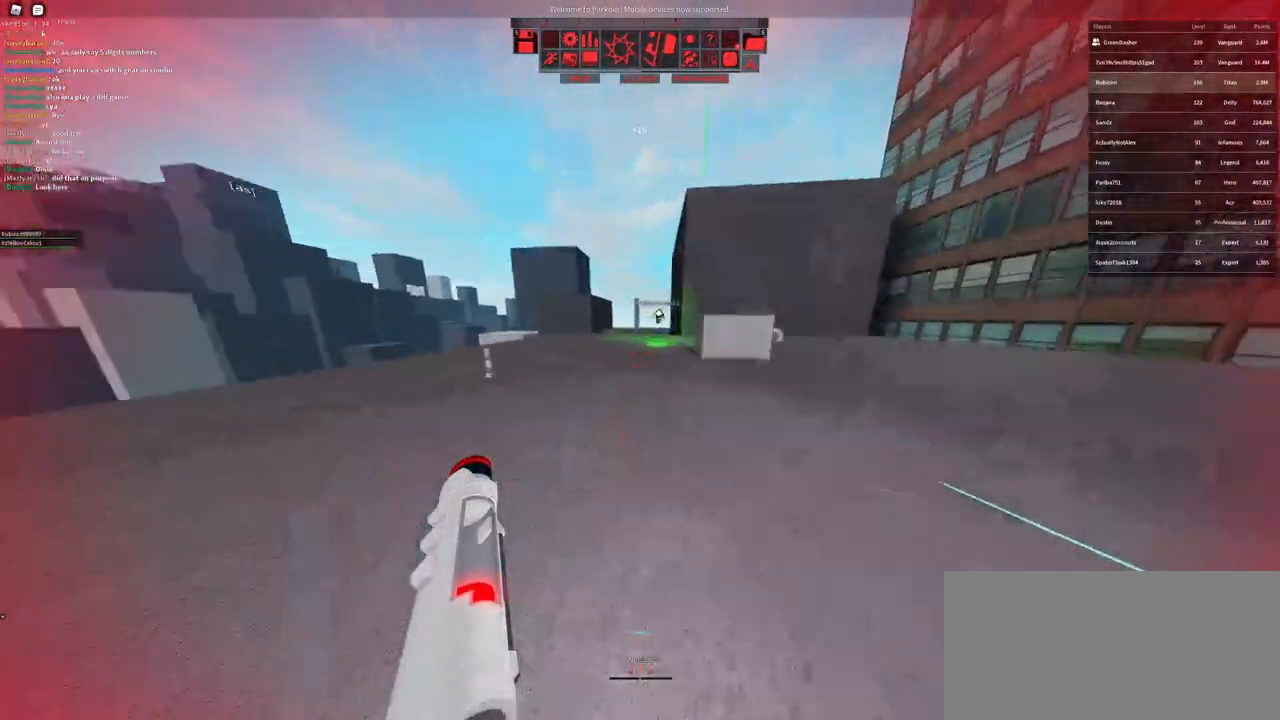
{"keys": ["w"], "mouse": [], "events": [[50, "mouse_right", "down"], [200, "mouse_right", "up"], [283, "space", "down"], [350, "space", "up"]]}
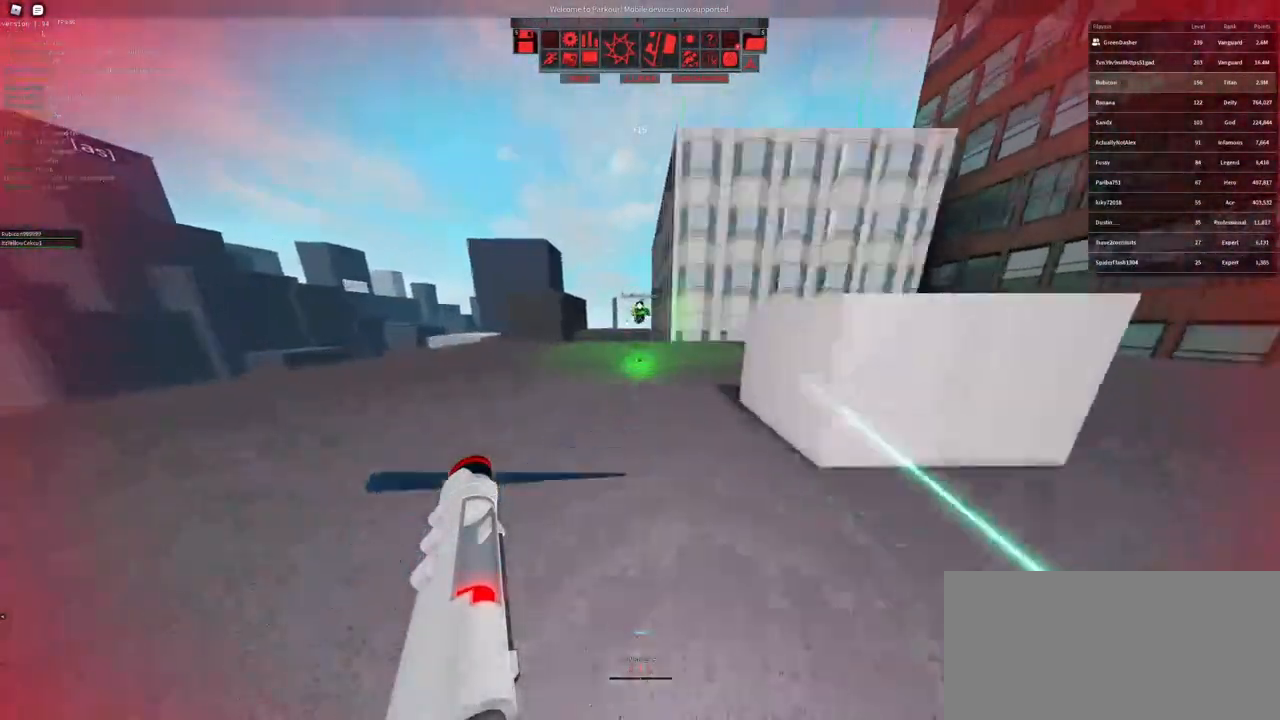
{"keys": ["w"], "mouse": [], "events": []}
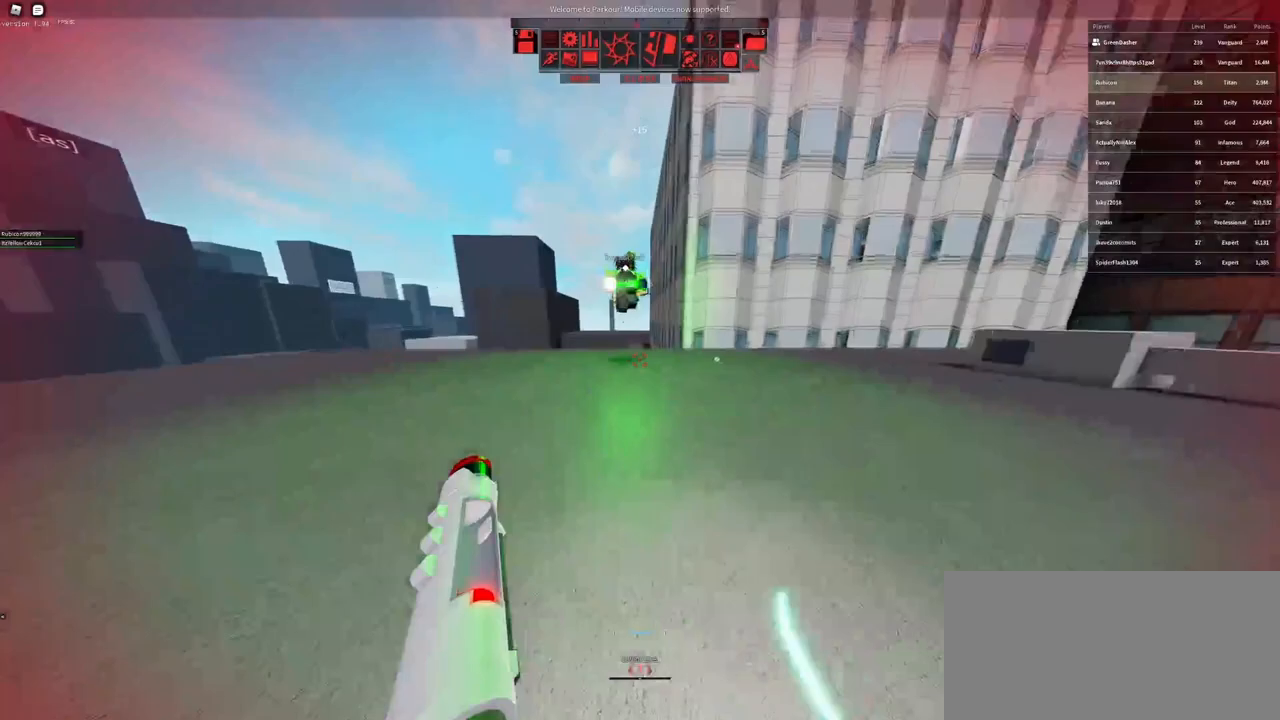
{"keys": ["w"], "mouse": [], "events": [[67, "f", "down"], [167, "f", "up"]]}
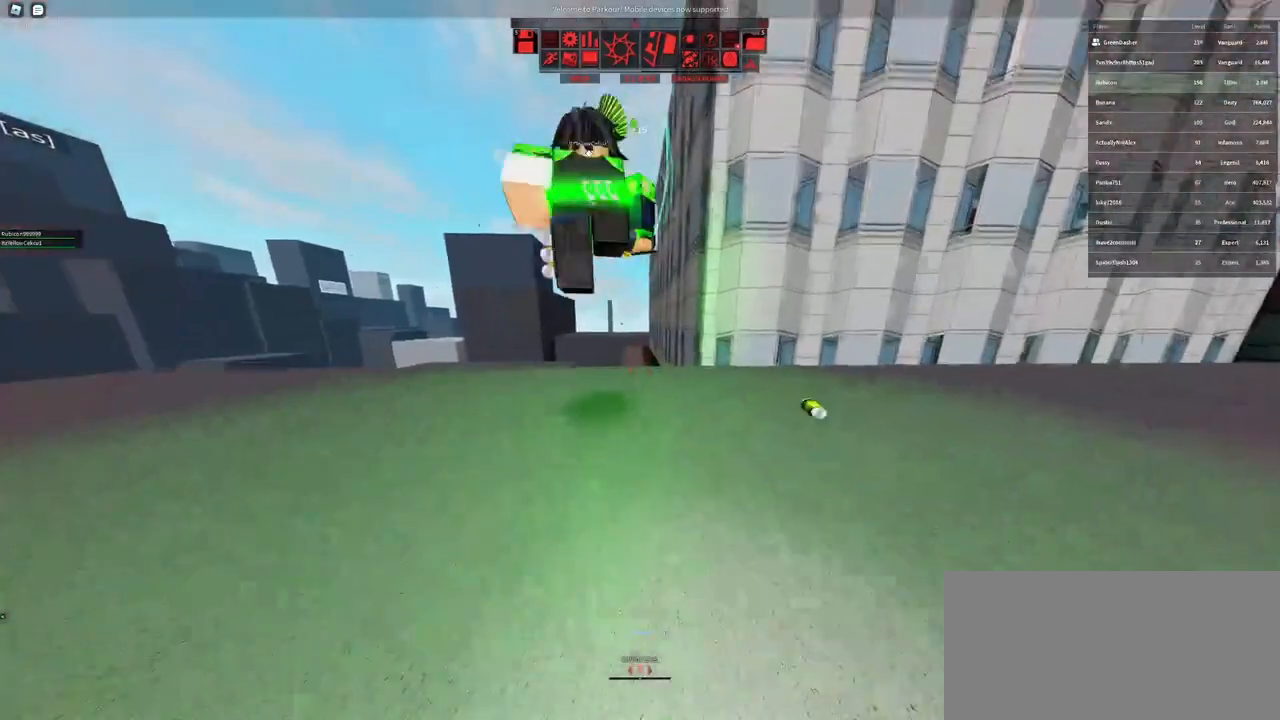
{"keys": ["a", "s"], "mouse": [], "events": [[167, "w", "up"], [317, "s", "down"], [333, "mouse_right", "down"], [383, "a", "down"], [417, "mouse_right", "up"], [417, "r", "down"], [483, "r", "up"]]}
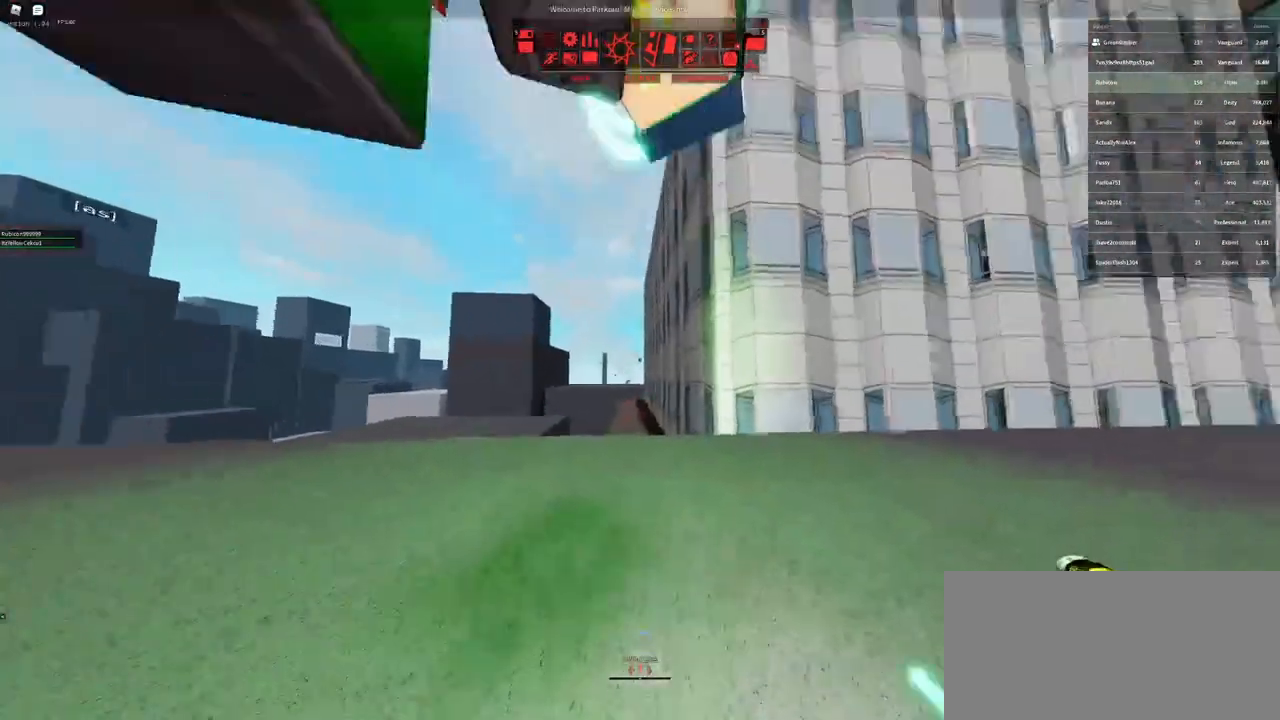
{"keys": ["s"], "mouse": [], "events": [[283, "a", "up"]]}
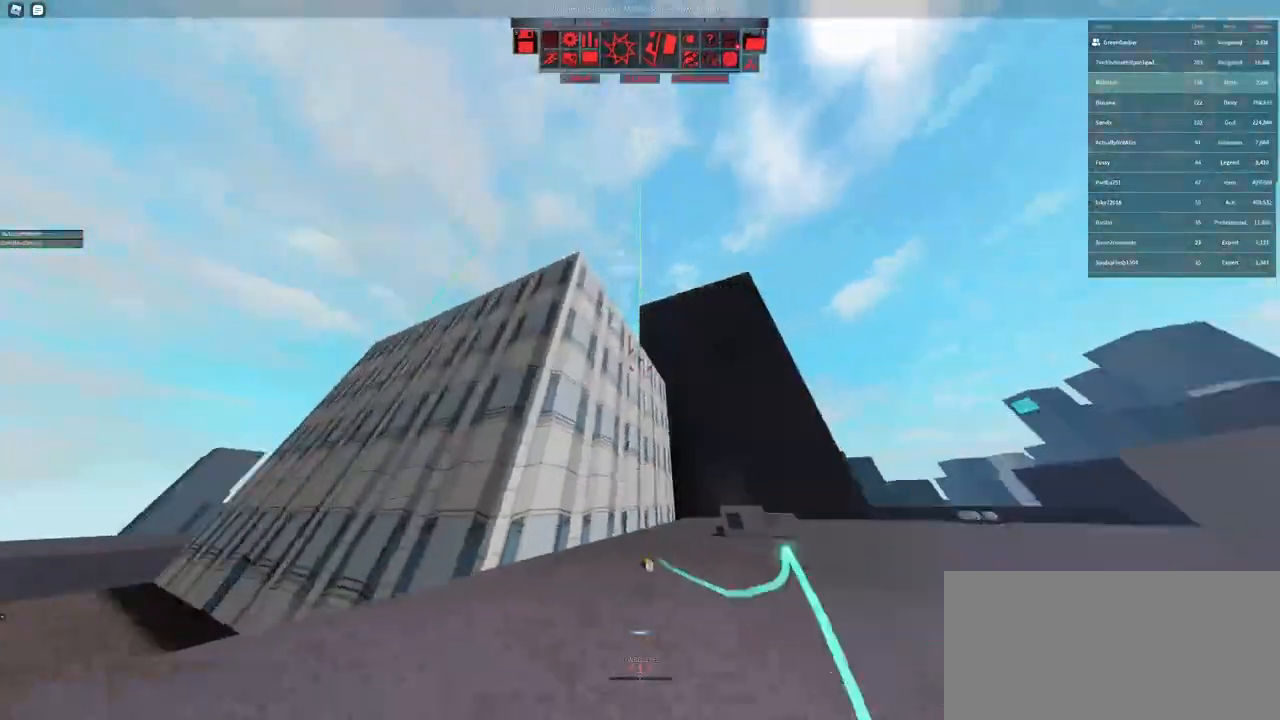
{"keys": ["w"], "mouse": [], "events": [[67, "d", "down"], [67, "s", "up"], [317, "w", "down"], [467, "d", "up"]]}
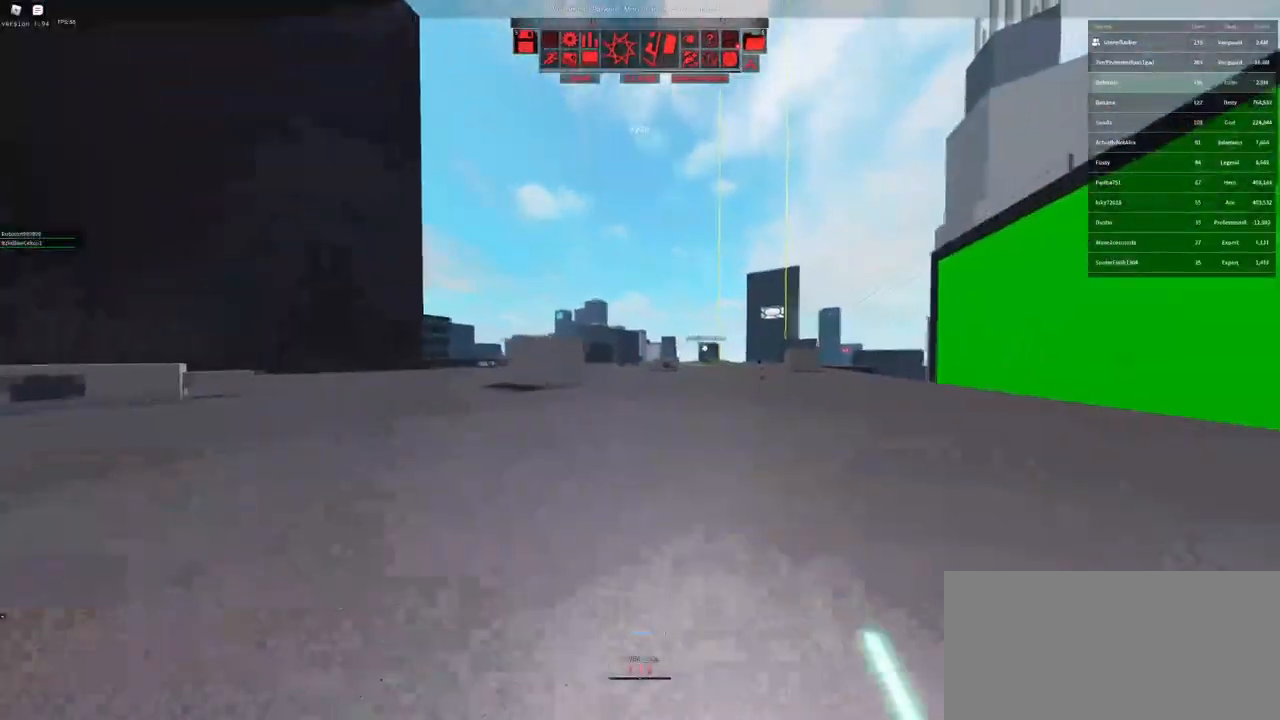
{"keys": ["w"], "mouse": [], "events": [[183, "a", "down"], [383, "a", "up"]]}
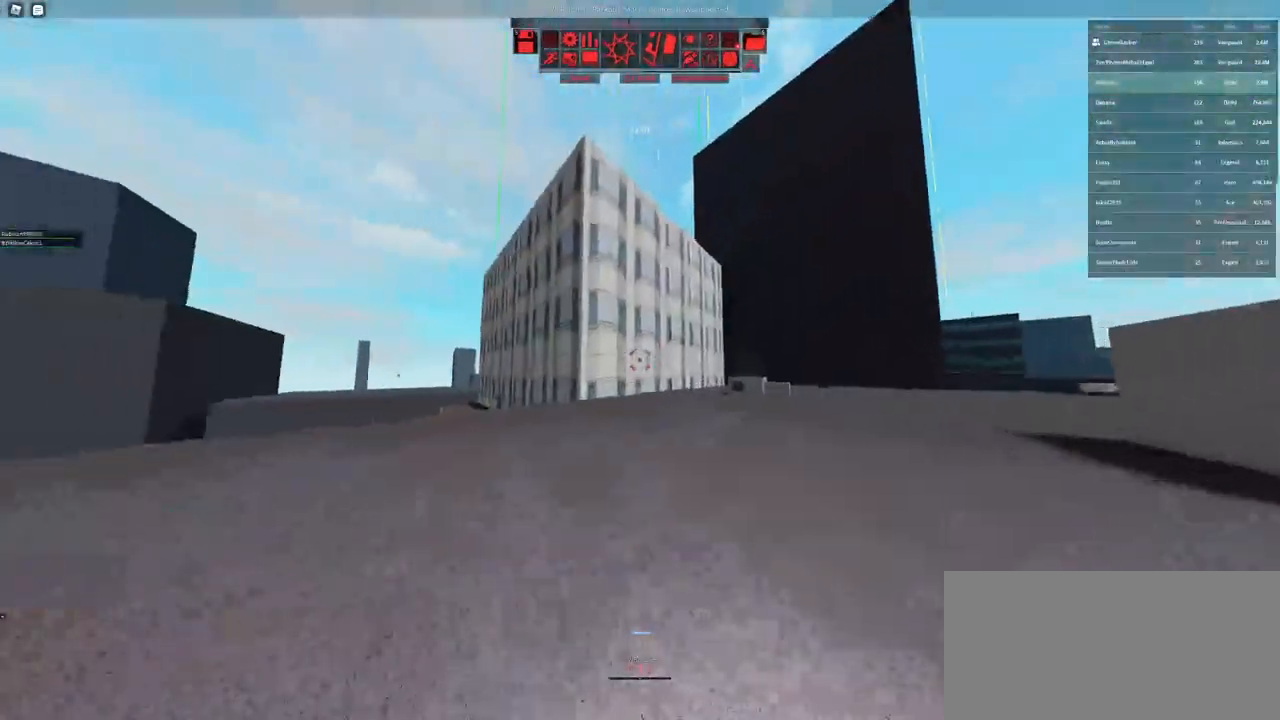
{"keys": ["d", "w"], "mouse": [], "events": [[167, "space", "down"], [267, "space", "up"], [367, "d", "down"]]}
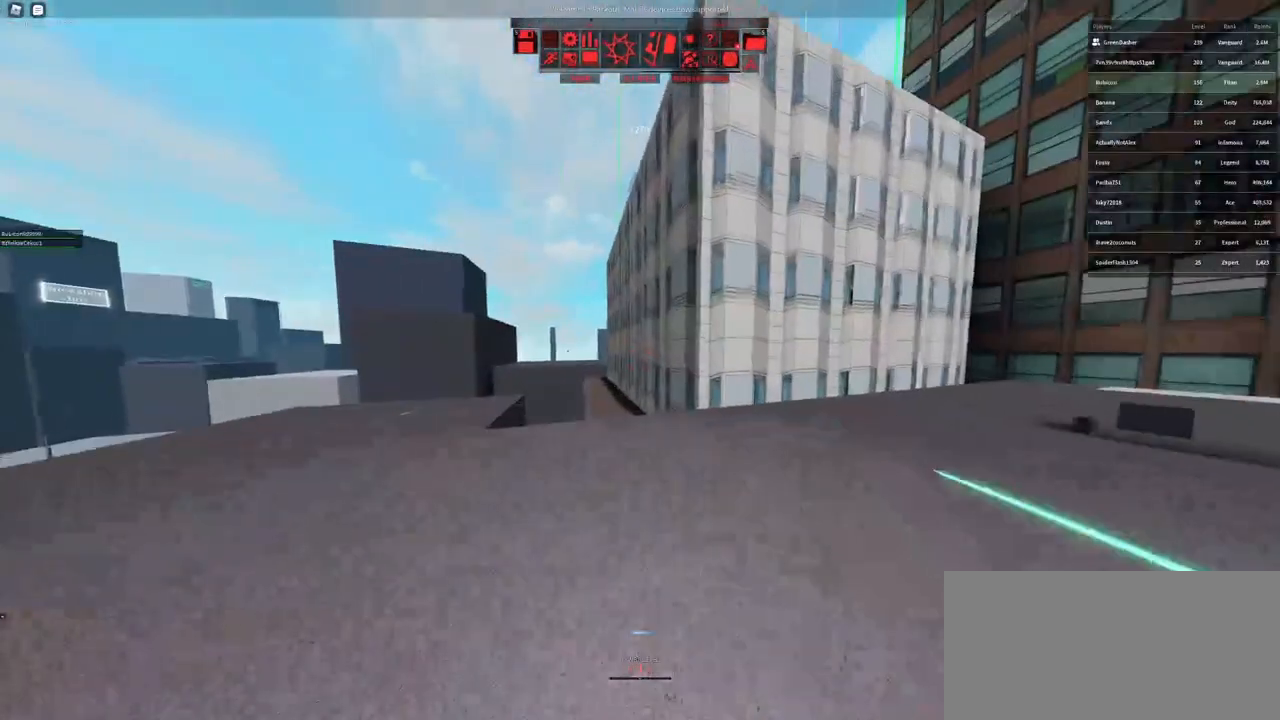
{"keys": ["w"], "mouse": [], "events": [[67, "d", "up"], [133, "d", "down"], [300, "d", "up"]]}
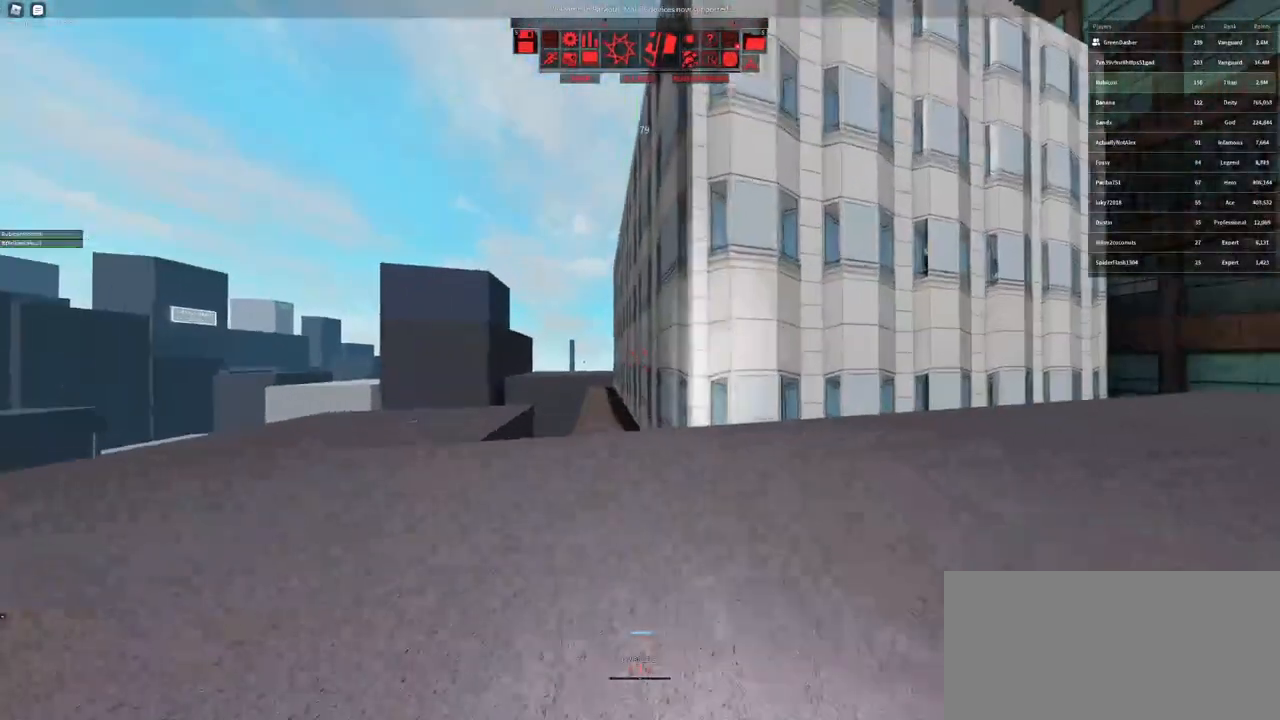
{"keys": ["s", "space"], "mouse": ["right"], "events": [[100, "d", "down"], [117, "mouse_right", "down"], [233, "d", "up"], [417, "w", "up"], [483, "space", "down"], [500, "s", "down"]]}
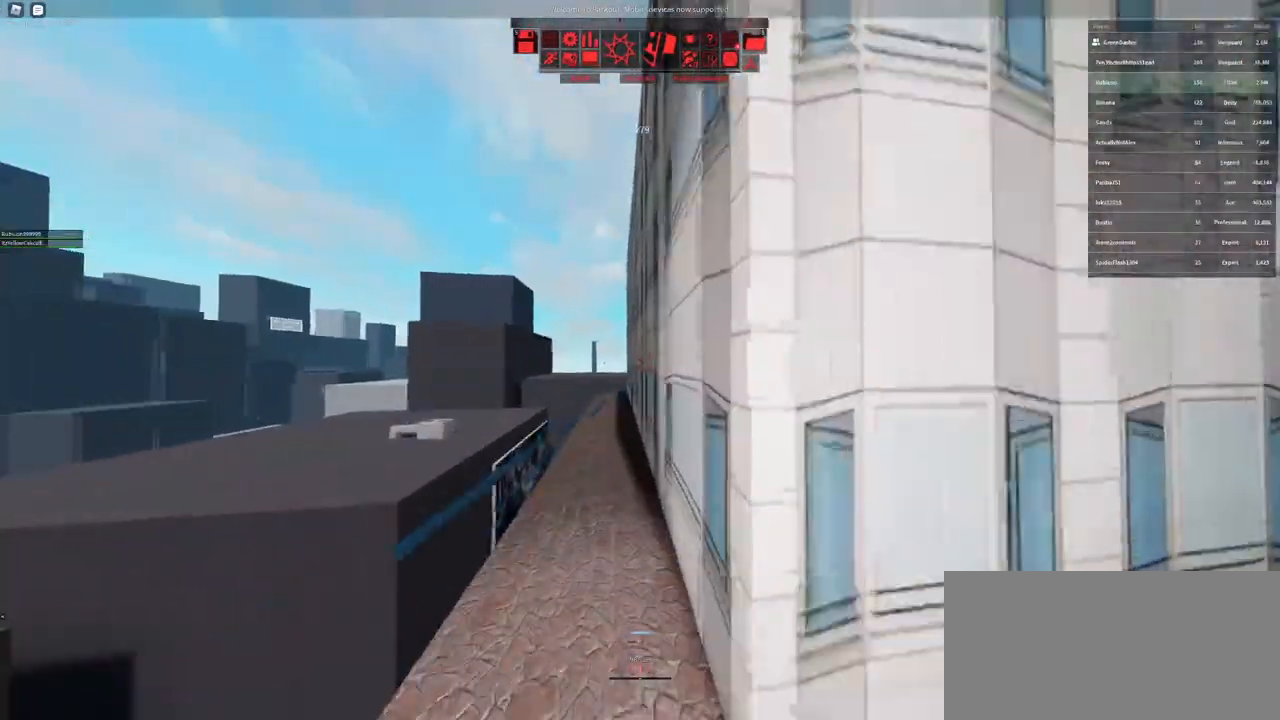
{"keys": ["s"], "mouse": []}
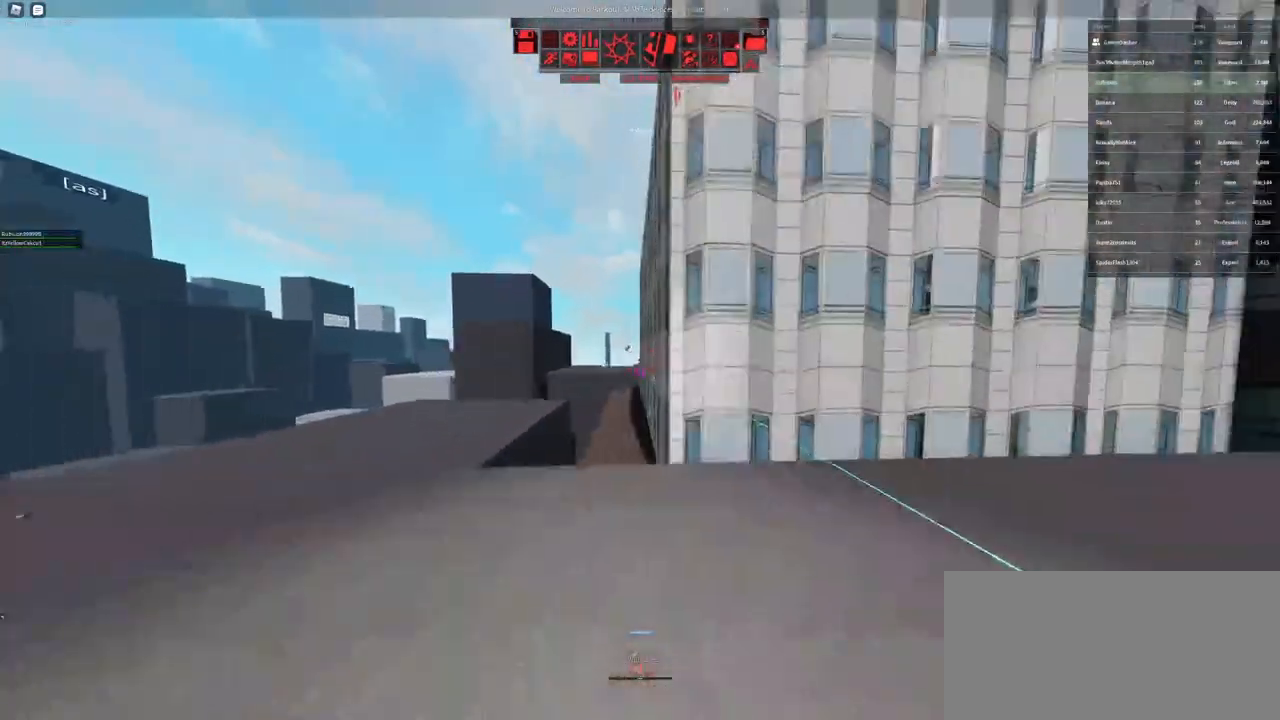
{"keys": ["space", "w"], "mouse": [], "events": [[100, "a", "down"], [100, "s", "up"], [267, "w", "down"], [467, "space", "down"], [500, "a", "up"]]}
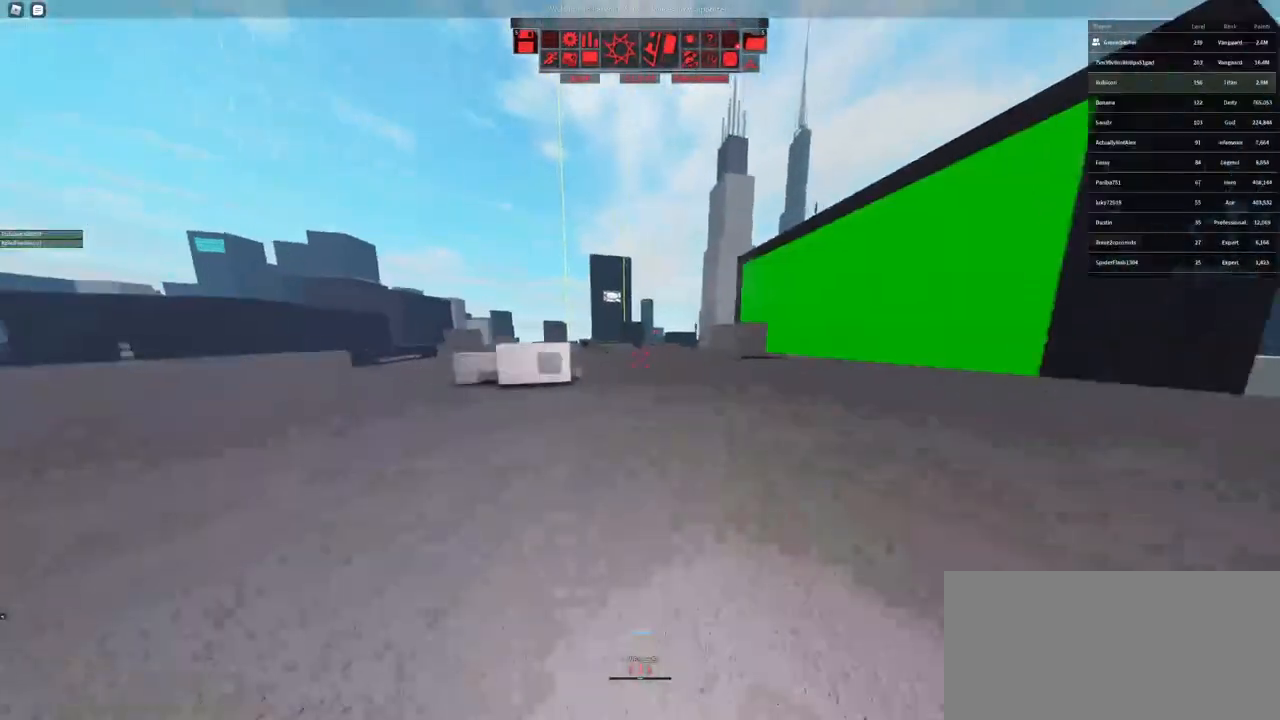
{"keys": ["r"], "mouse": [], "events": [[50, "space", "up"], [67, "shift", "down"], [333, "shift", "up"], [367, "w", "up"], [383, "r", "down"]]}
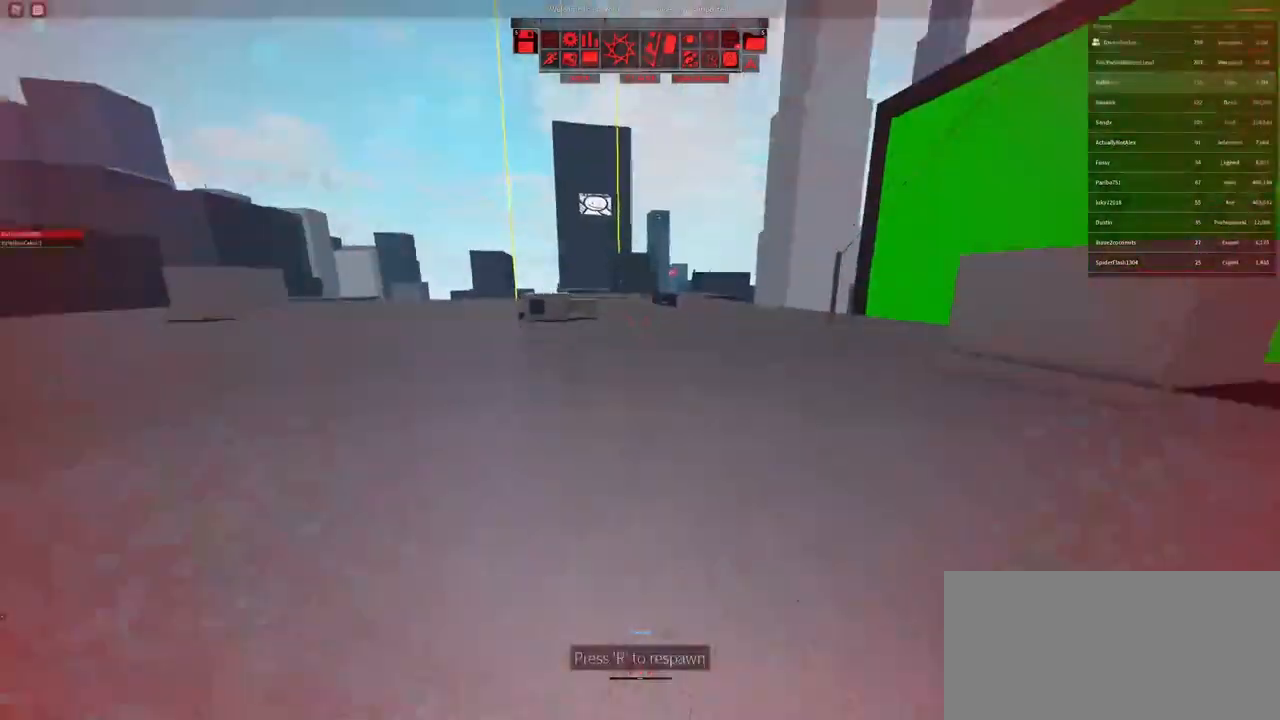
{"keys": [], "mouse": [], "events": [[100, "r", "up"]]}
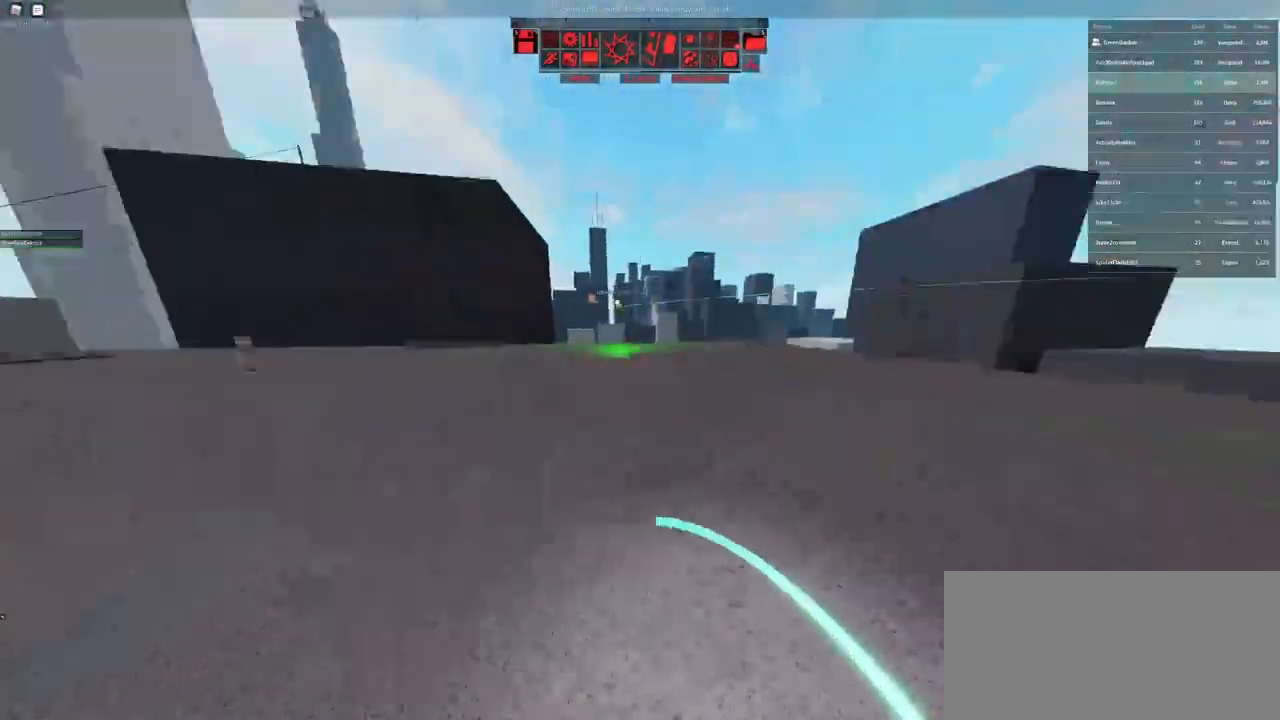
{"keys": ["w"], "mouse": [], "events": [[67, "q", "down"], [100, "q", "up"], [100, "w", "down"], [133, "f", "down"], [217, "f", "up"]]}
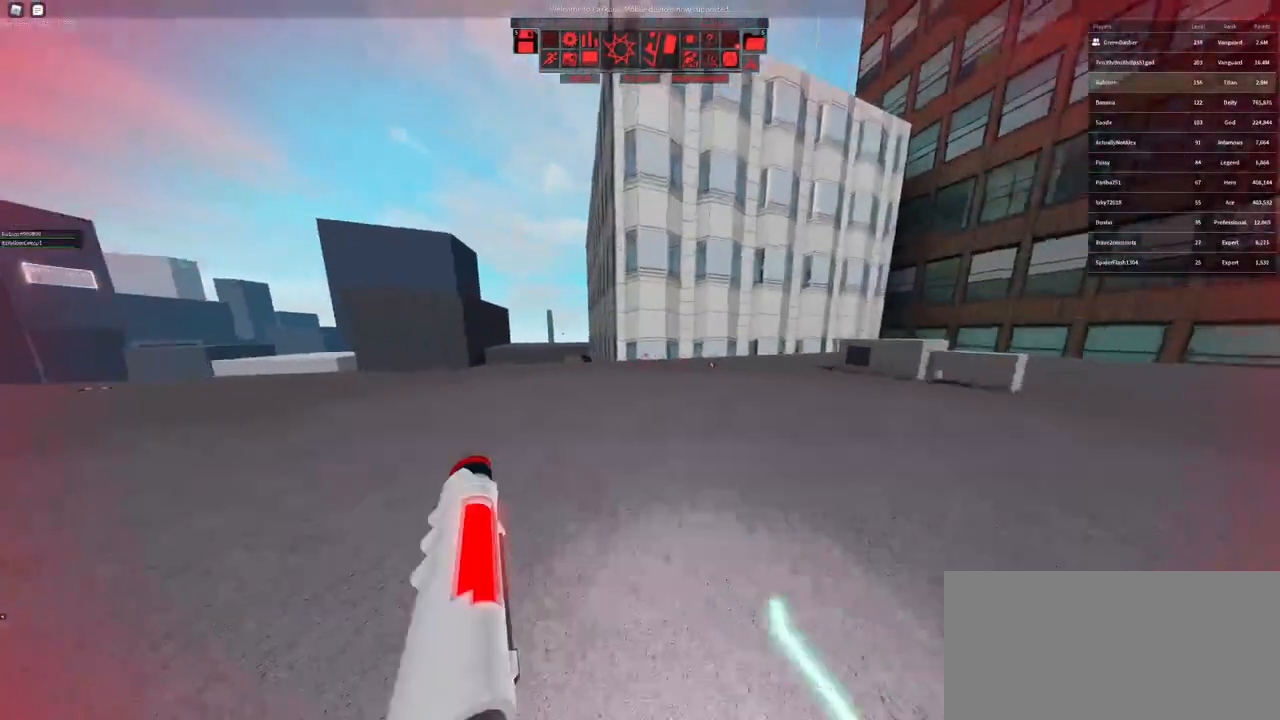
{"keys": ["w"], "mouse": [], "events": [[67, "a", "down"], [183, "a", "up"]]}
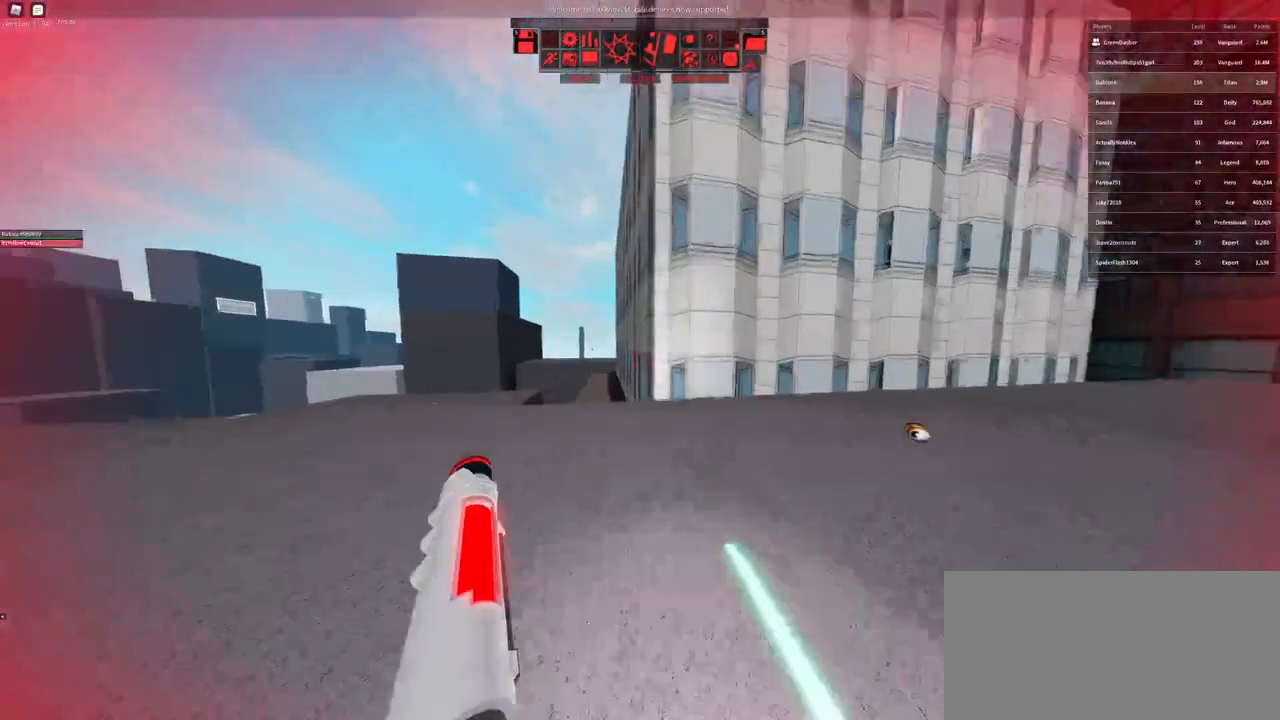
{"keys": [], "mouse": ["right"], "events": [[217, "mouse_right", "down"], [450, "w", "up"]]}
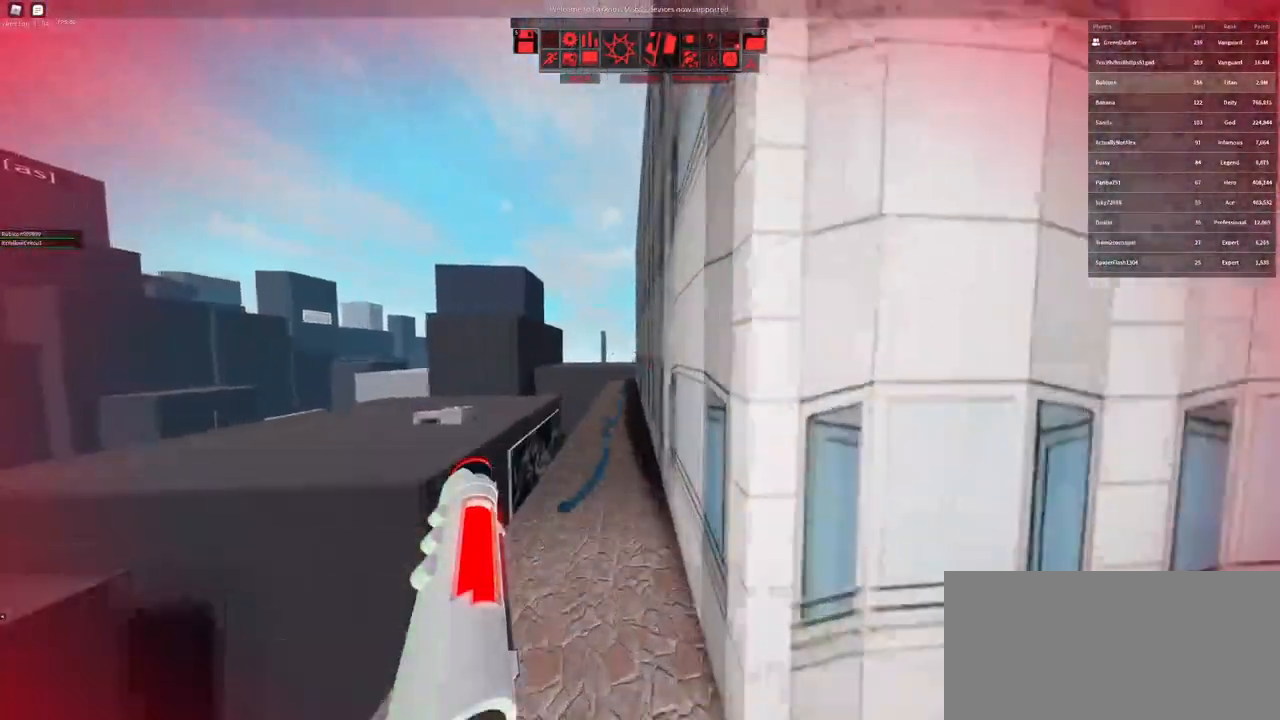
{"keys": ["s"], "mouse": [], "events": [[33, "space", "down"], [50, "s", "down"], [117, "space", "up"], [200, "space", "down"], [217, "space", "up"], [267, "mouse_right", "up"], [283, "space", "down"], [350, "space", "up"], [433, "space", "down"], [500, "space", "up"]]}
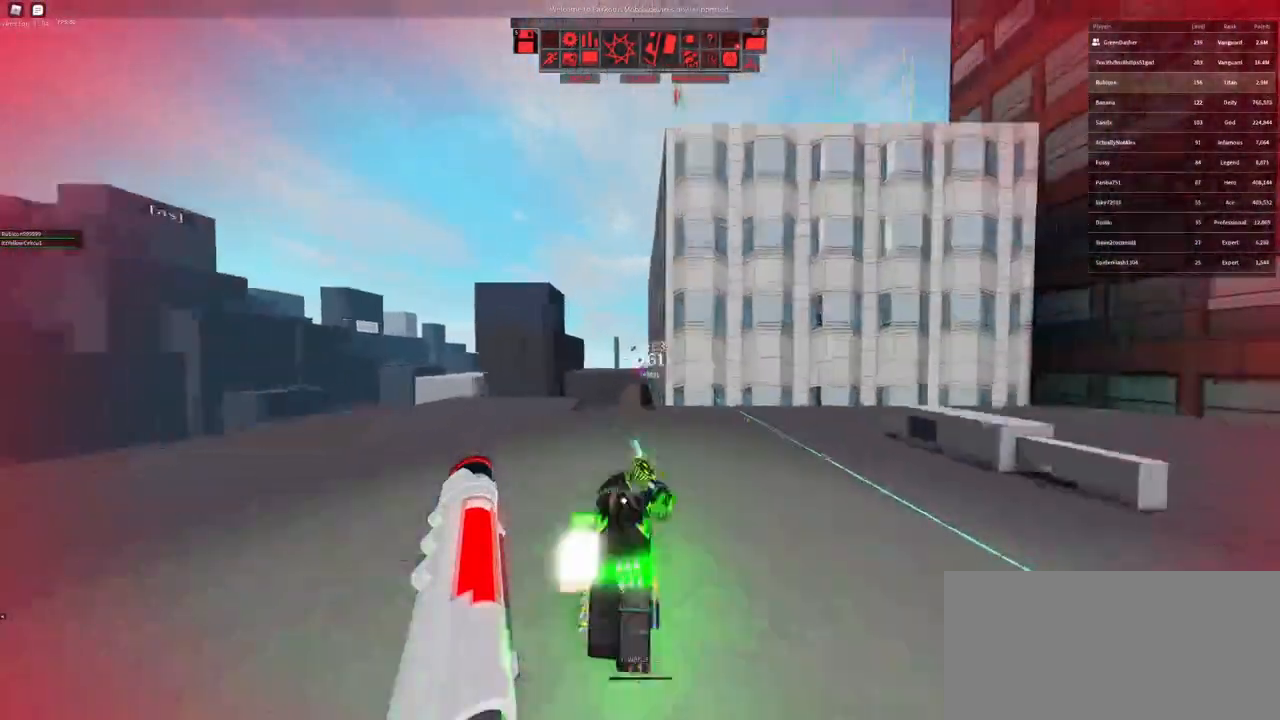
{"keys": ["shift", "w"], "mouse": [], "events": [[83, "a", "down"], [117, "s", "up"], [217, "w", "down"], [250, "a", "up"], [500, "shift", "down"]]}
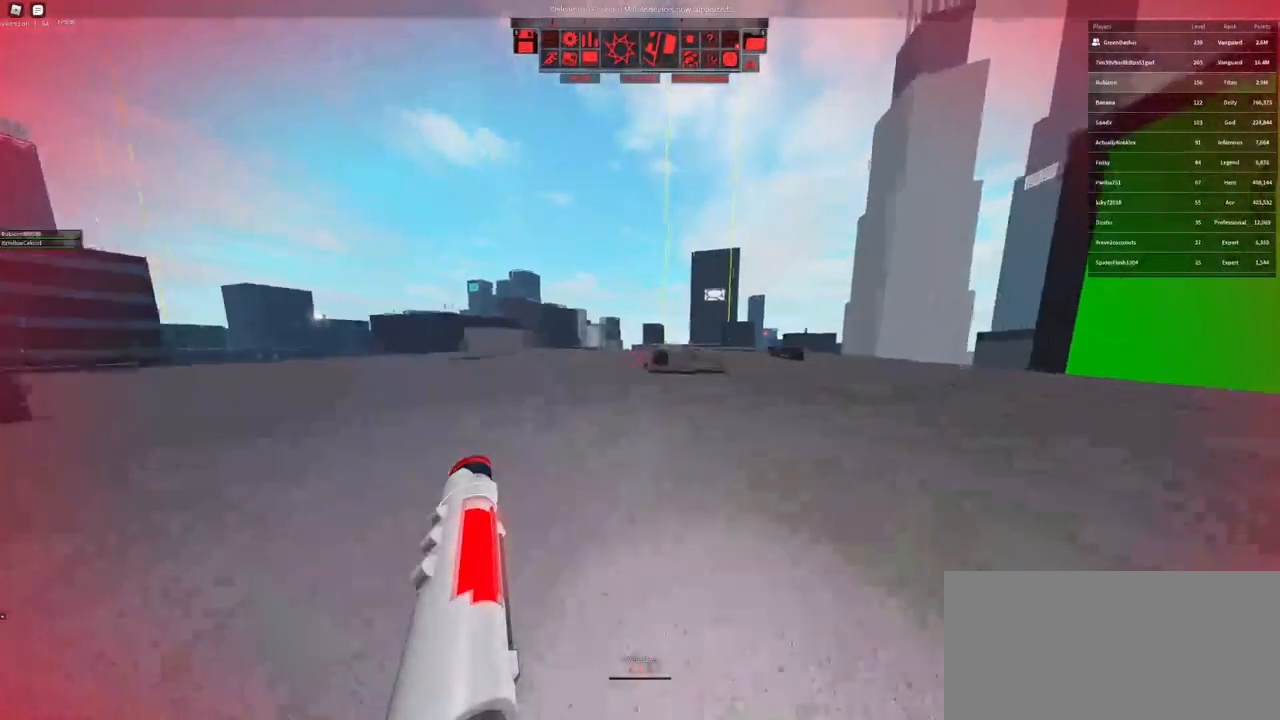
{"keys": ["r"], "mouse": [], "events": [[417, "shift", "up"], [467, "r", "down"], [500, "w", "up"]]}
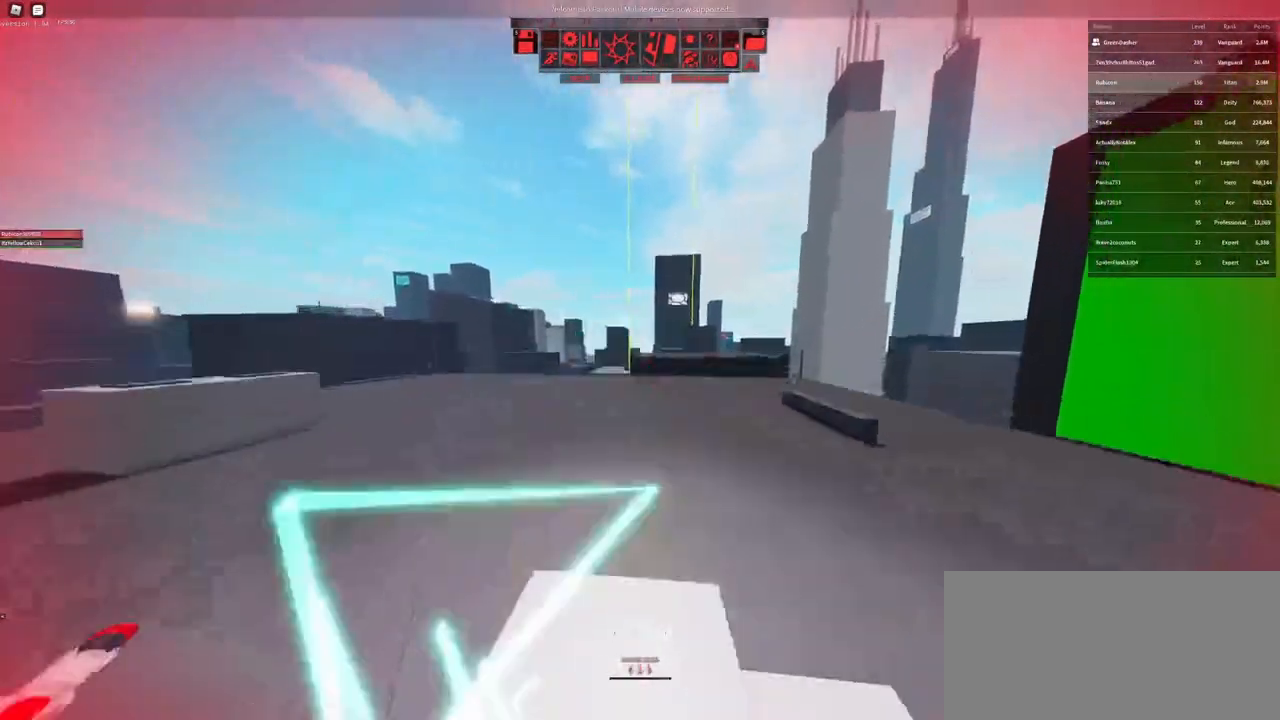
{"keys": [], "mouse": [], "events": [[50, "r", "up"], [100, "r", "down"], [217, "r", "up"]]}
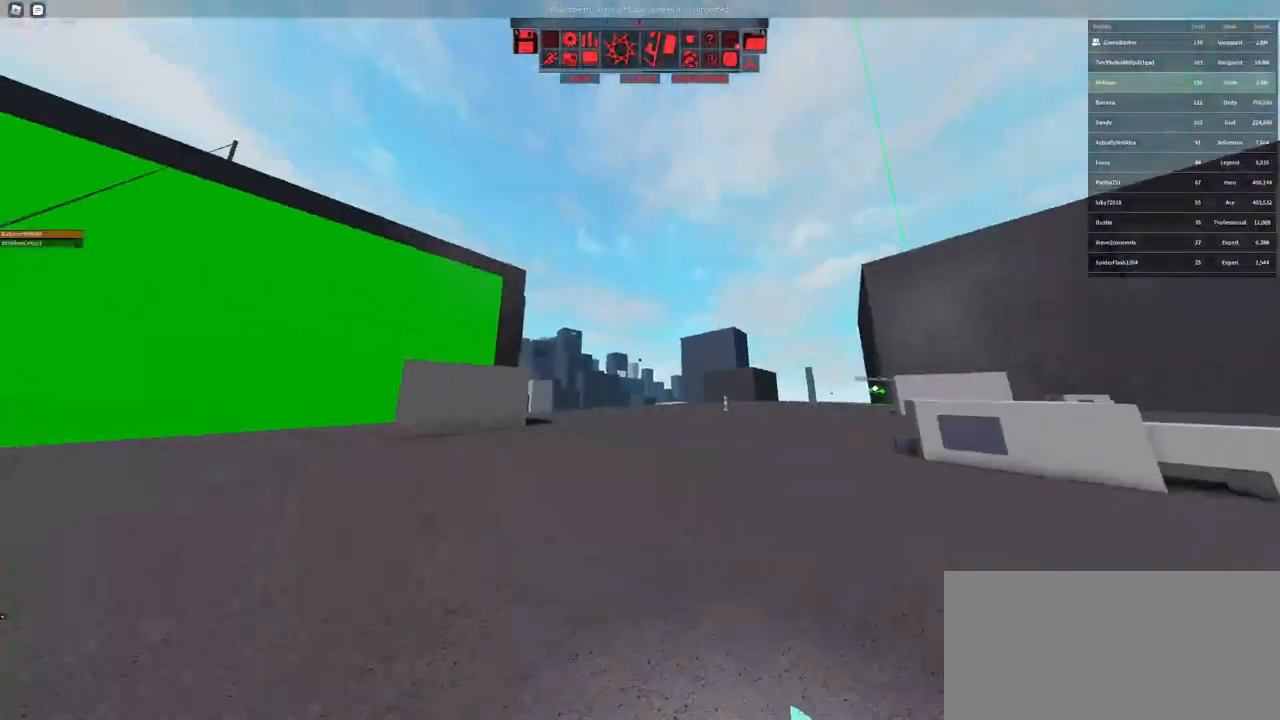
{"keys": ["w"], "mouse": [], "events": [[200, "q", "down"], [200, "w", "down"], [283, "f", "down"], [283, "q", "up"], [383, "f", "up"]]}
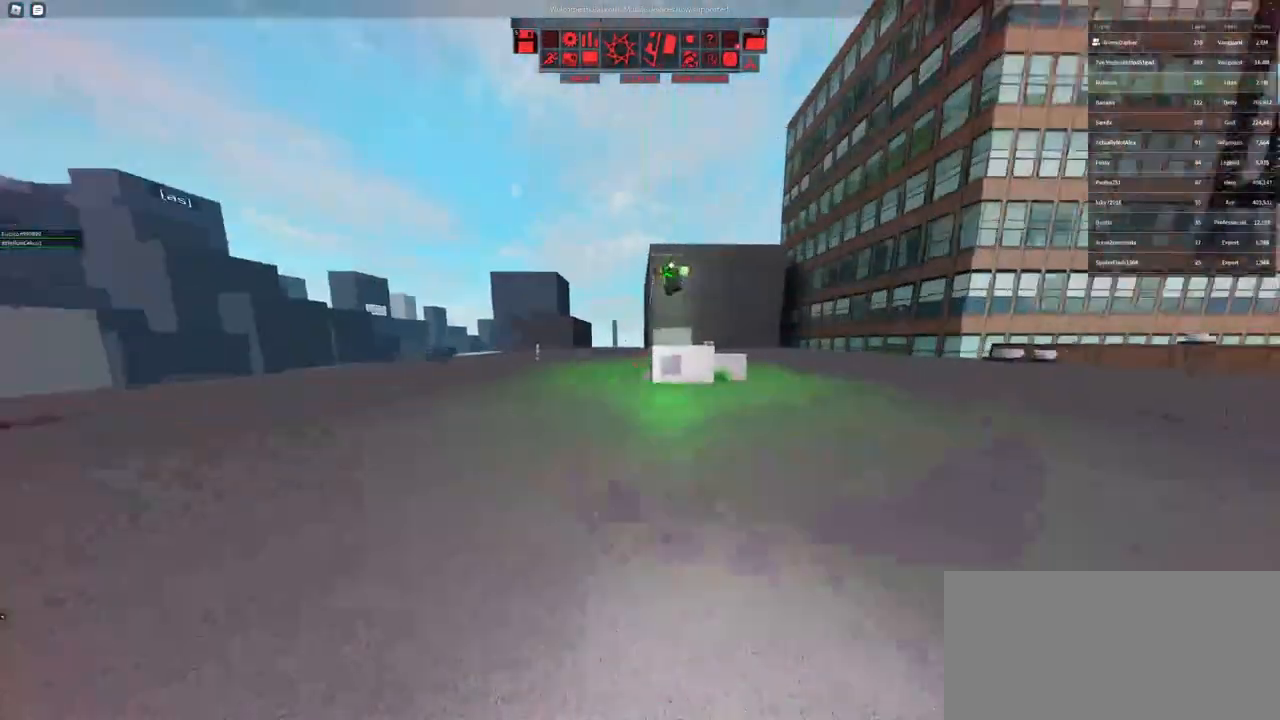
{"keys": ["w"], "mouse": ["right"], "events": [[33, "a", "down"], [317, "mouse_right", "down"], [433, "a", "up"]]}